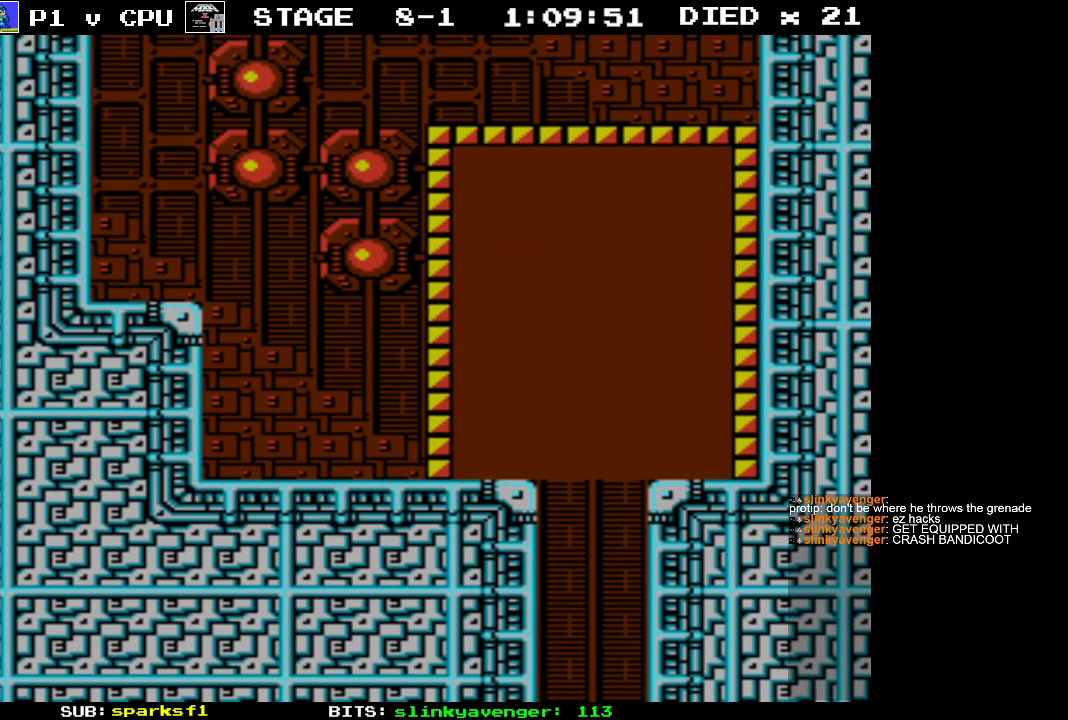
Gameplay with a controller (Nintendo layout); each line is a JSON object with the inputs held at the frame after it. "events" lists button and stick changes between this image and that frame as [ms after this image, input, new state], when the widget could be followed in between. Not read: L3 R3.
{"buttons": ["DPAD_DOWN"], "events": [[467, "DPAD_DOWN", "down"]]}
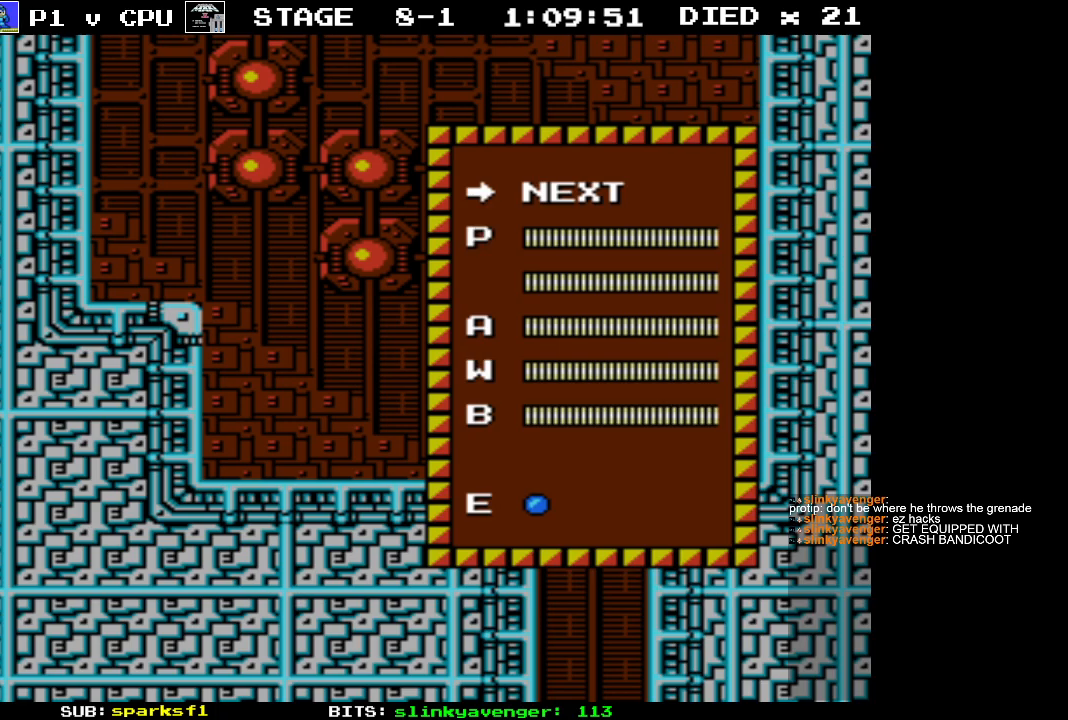
{"buttons": [], "events": [[67, "DPAD_DOWN", "up"], [267, "DPAD_DOWN", "down"], [350, "DPAD_DOWN", "up"]]}
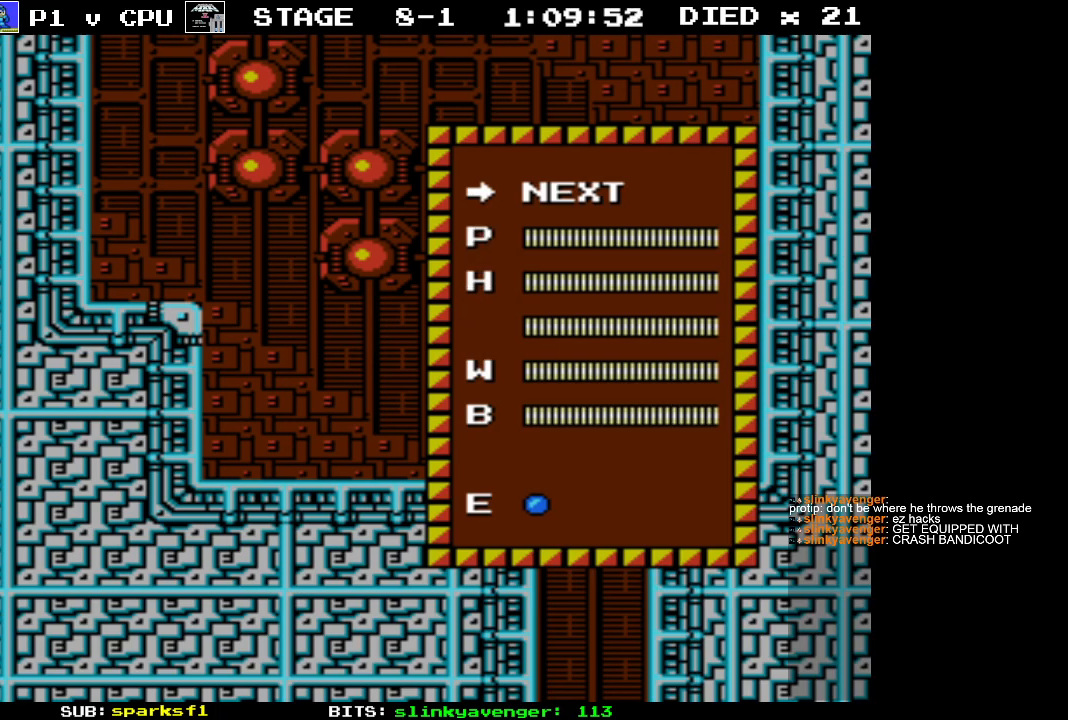
{"buttons": ["DPAD_UP"], "events": [[100, "DPAD_UP", "down"], [200, "DPAD_UP", "up"], [317, "DPAD_UP", "down"], [400, "DPAD_UP", "up"], [500, "DPAD_UP", "down"]]}
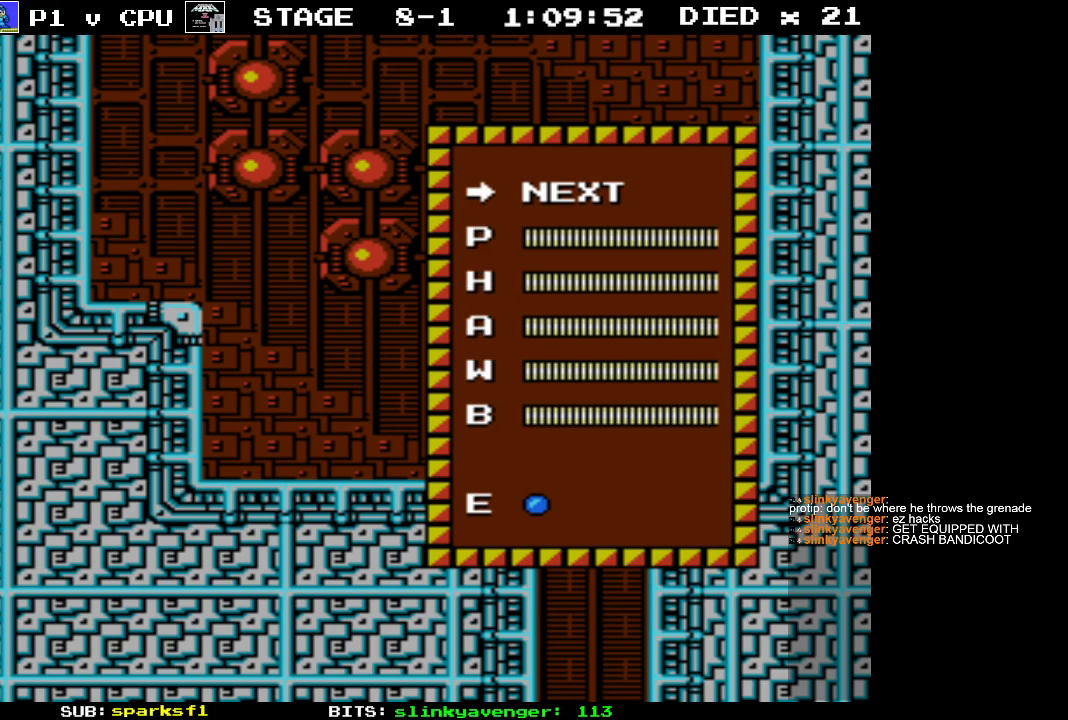
{"buttons": [], "events": [[83, "DPAD_UP", "up"], [233, "START", "down"], [367, "START", "up"]]}
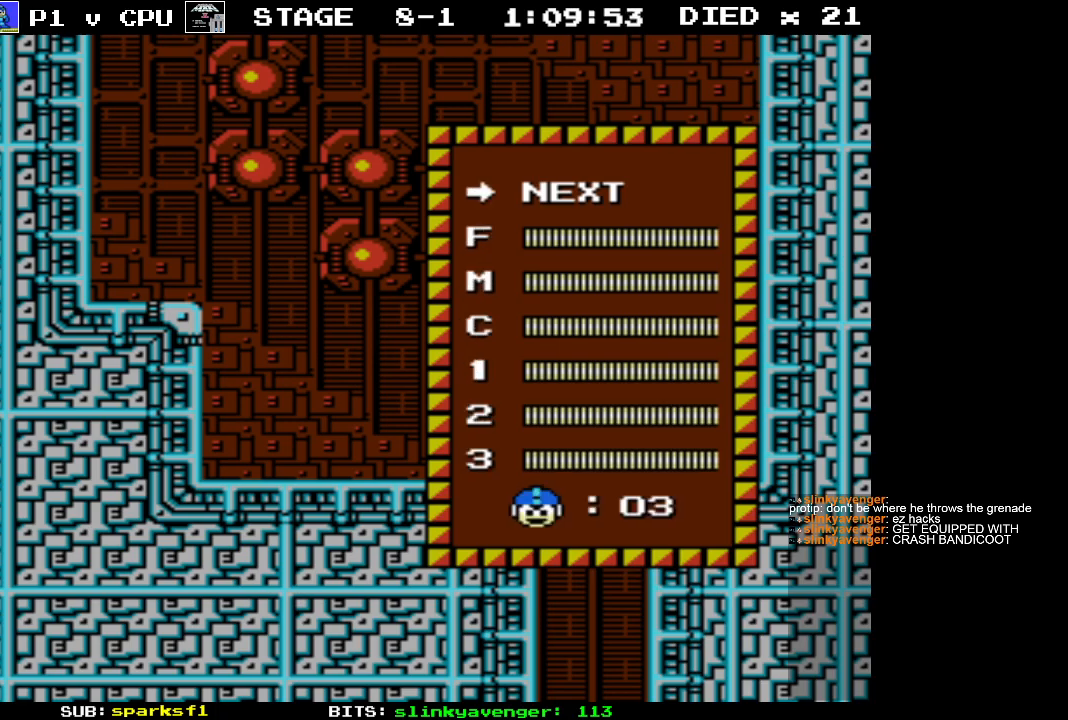
{"buttons": [], "events": [[117, "DPAD_DOWN", "down"], [200, "DPAD_DOWN", "up"], [300, "DPAD_DOWN", "down"], [433, "DPAD_DOWN", "up"]]}
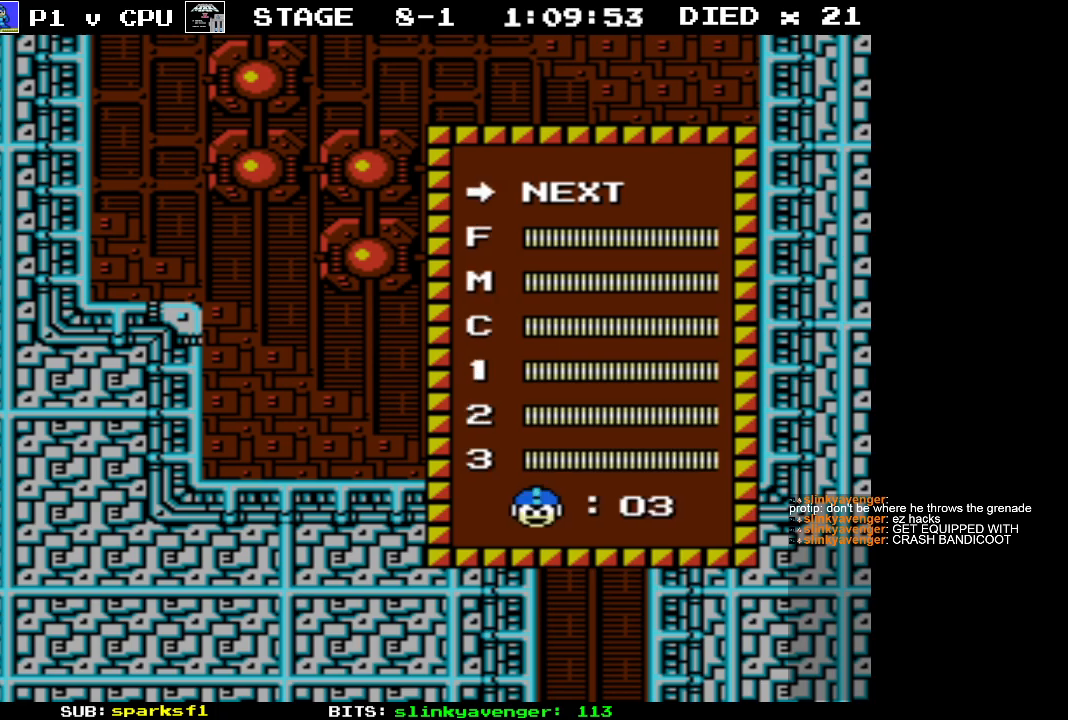
{"buttons": [], "events": [[17, "DPAD_DOWN", "down"], [133, "DPAD_DOWN", "up"], [283, "DPAD_DOWN", "down"], [350, "DPAD_DOWN", "up"]]}
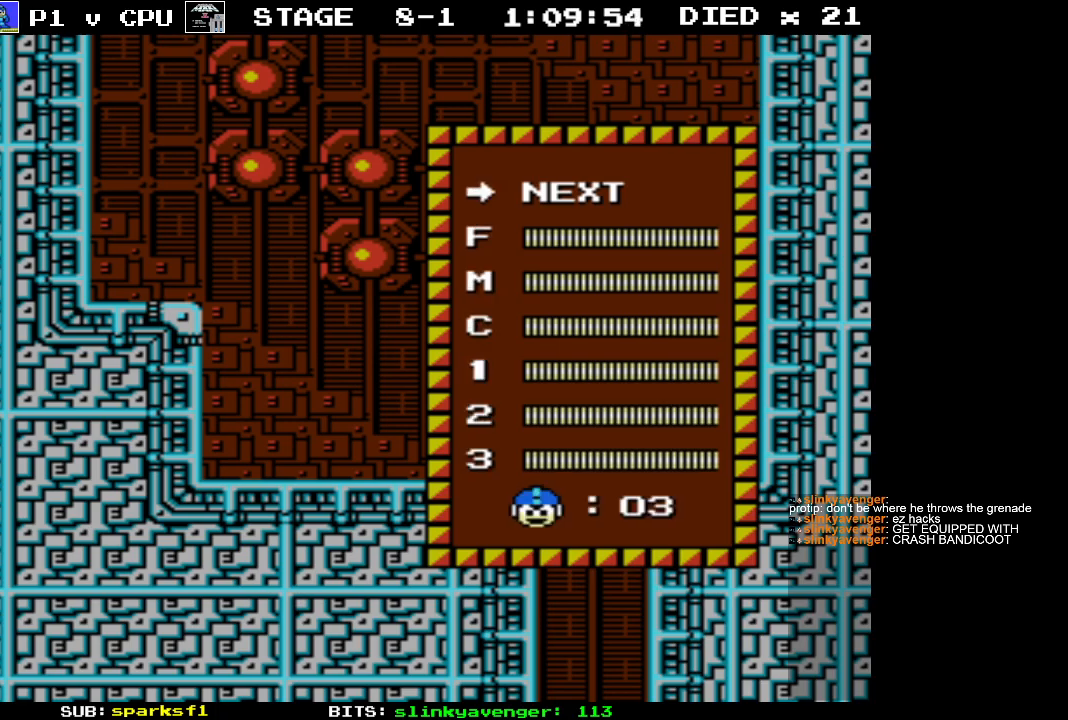
{"buttons": [], "events": [[100, "START", "down"], [250, "START", "up"]]}
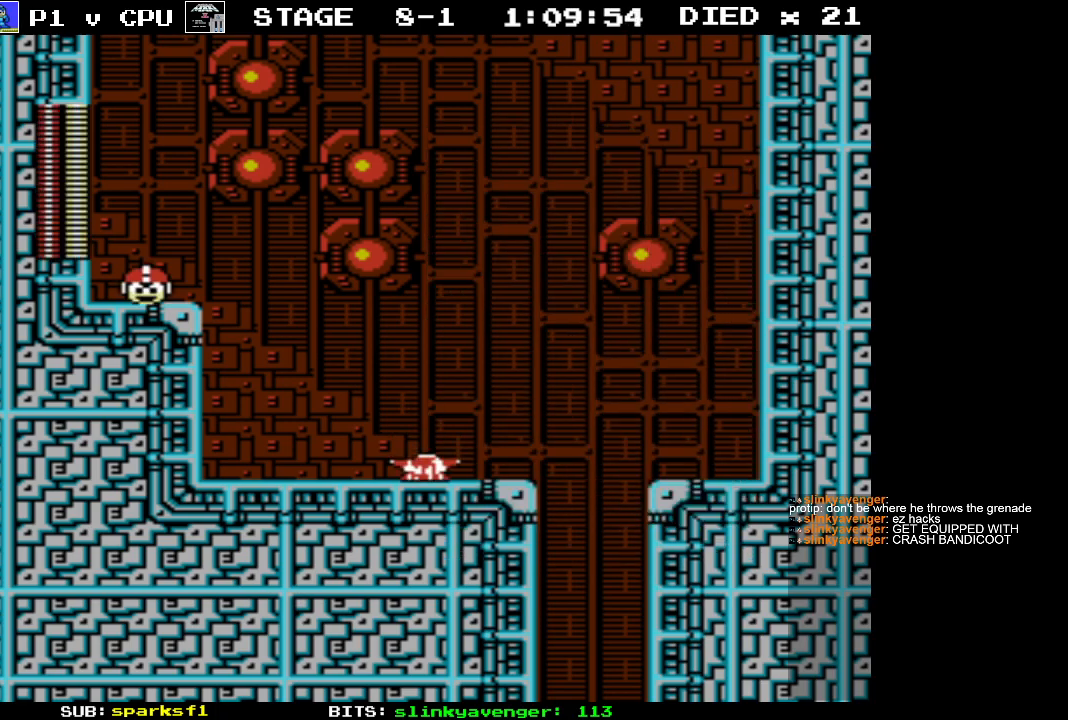
{"buttons": ["DPAD_LEFT"], "events": [[183, "DPAD_LEFT", "down"], [283, "DPAD_LEFT", "up"], [500, "DPAD_LEFT", "down"]]}
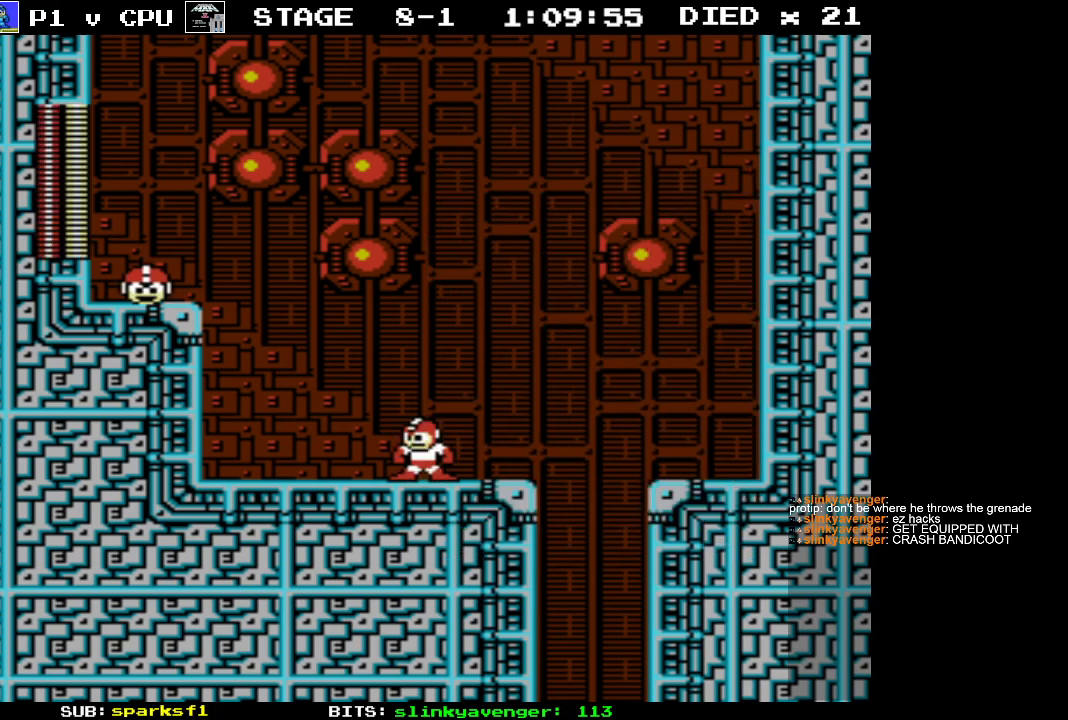
{"buttons": ["B"], "events": [[300, "DPAD_LEFT", "up"], [500, "B", "down"]]}
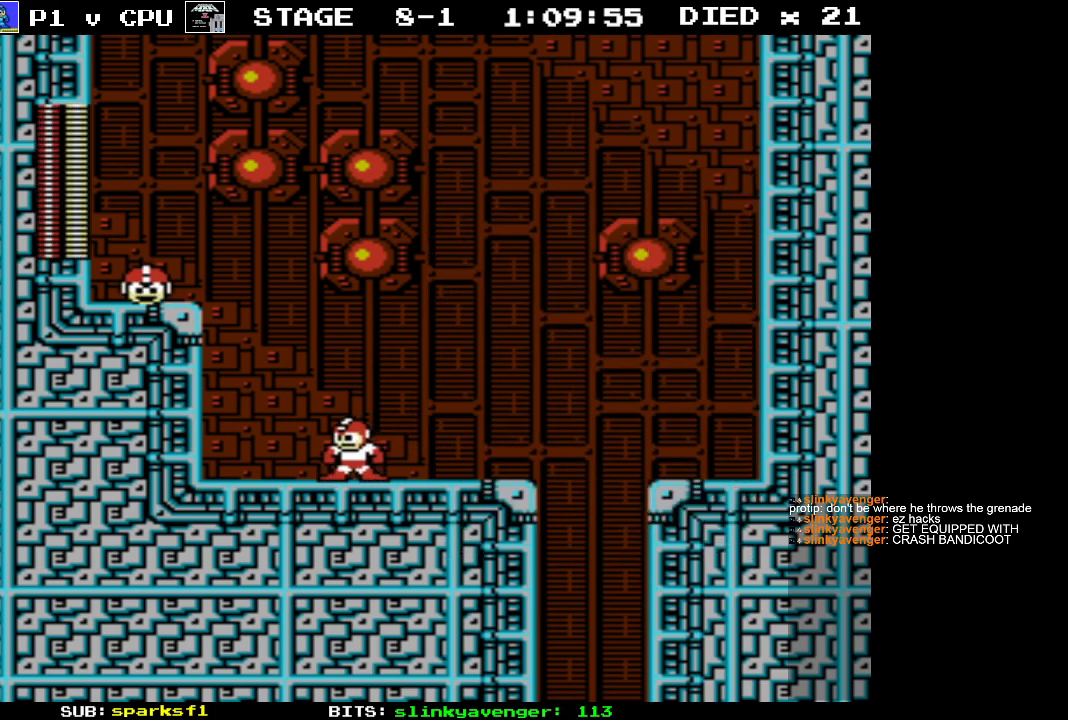
{"buttons": ["A", "DPAD_LEFT"], "events": [[100, "B", "up"], [283, "DPAD_LEFT", "down"], [317, "A", "down"]]}
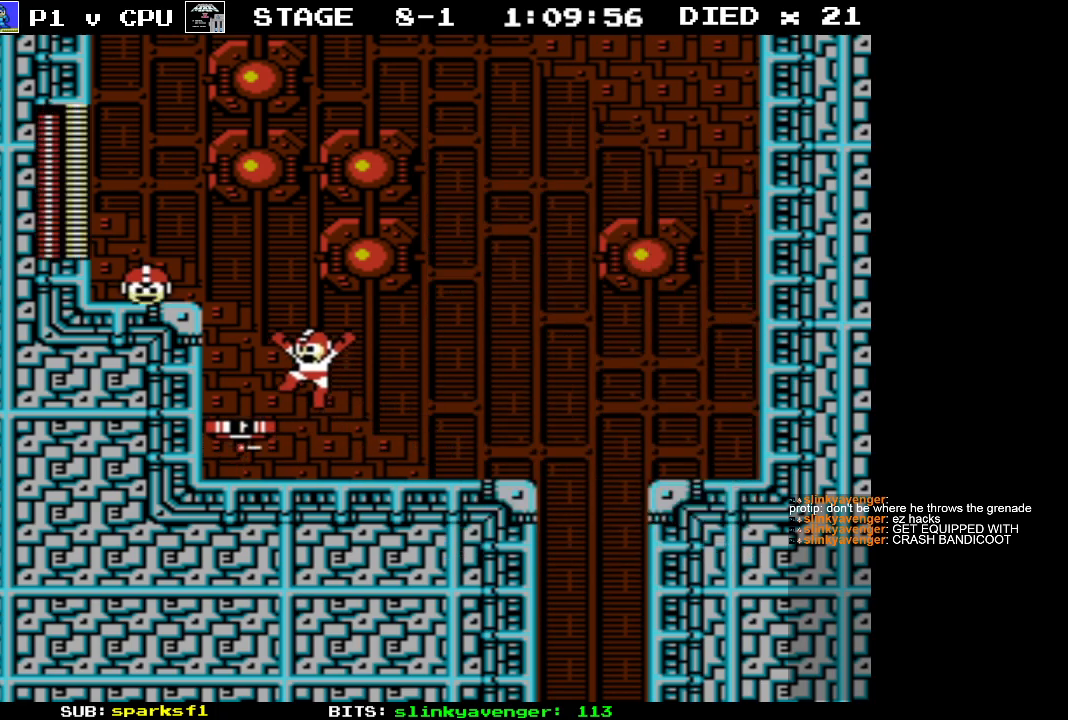
{"buttons": ["A", "DPAD_LEFT"], "events": [[50, "A", "up"], [100, "DPAD_LEFT", "up"], [500, "A", "down"], [500, "DPAD_LEFT", "down"]]}
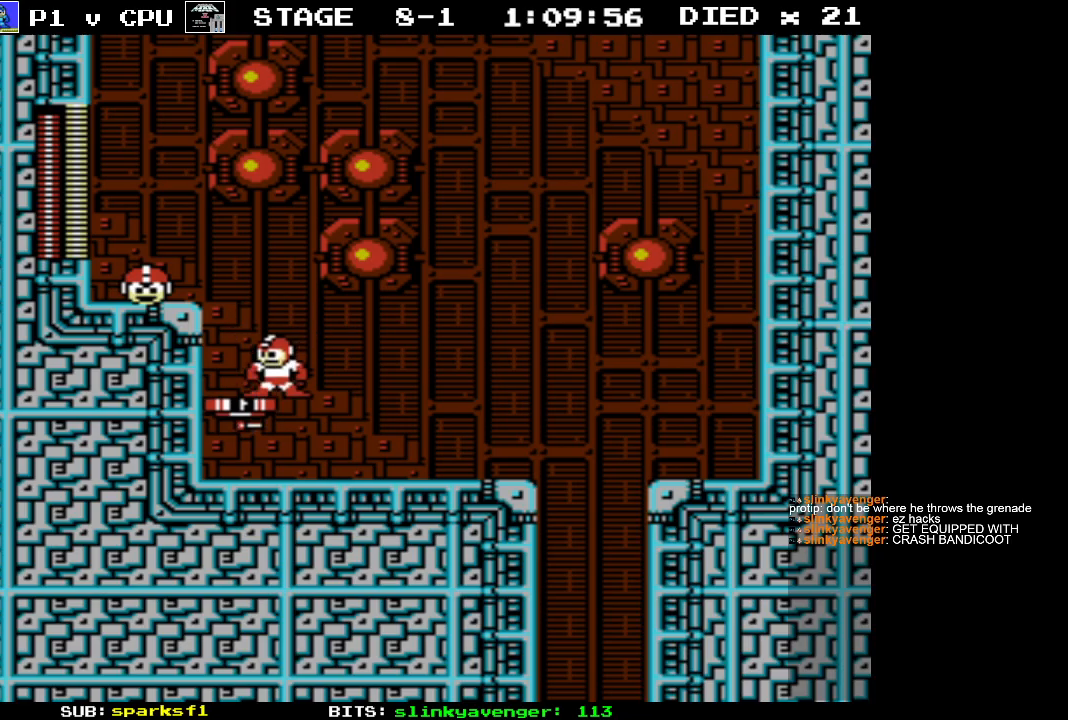
{"buttons": [], "events": [[433, "A", "up"], [483, "DPAD_LEFT", "up"]]}
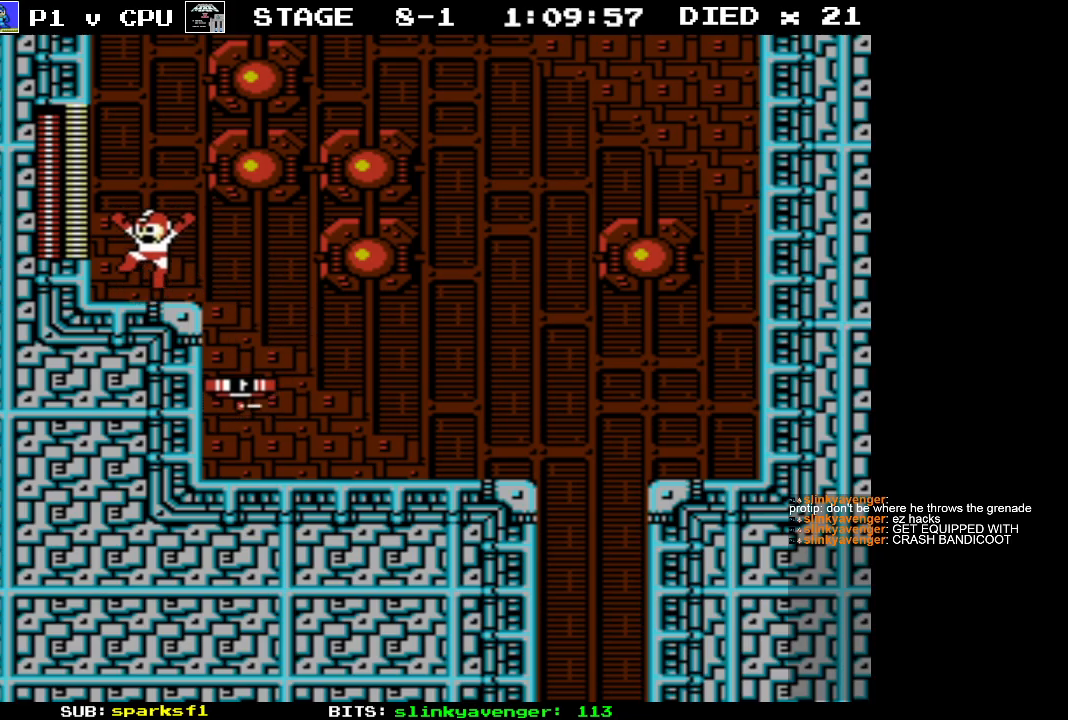
{"buttons": ["START"], "events": [[350, "START", "down"]]}
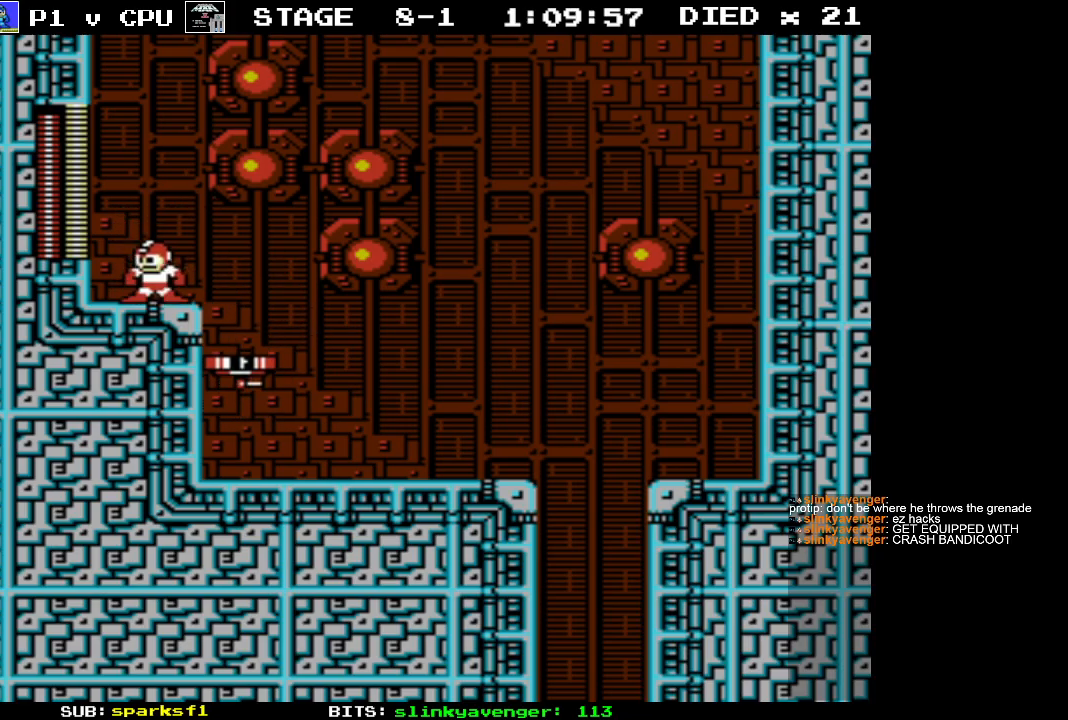
{"buttons": ["START"], "events": [[100, "START", "up"], [333, "START", "down"]]}
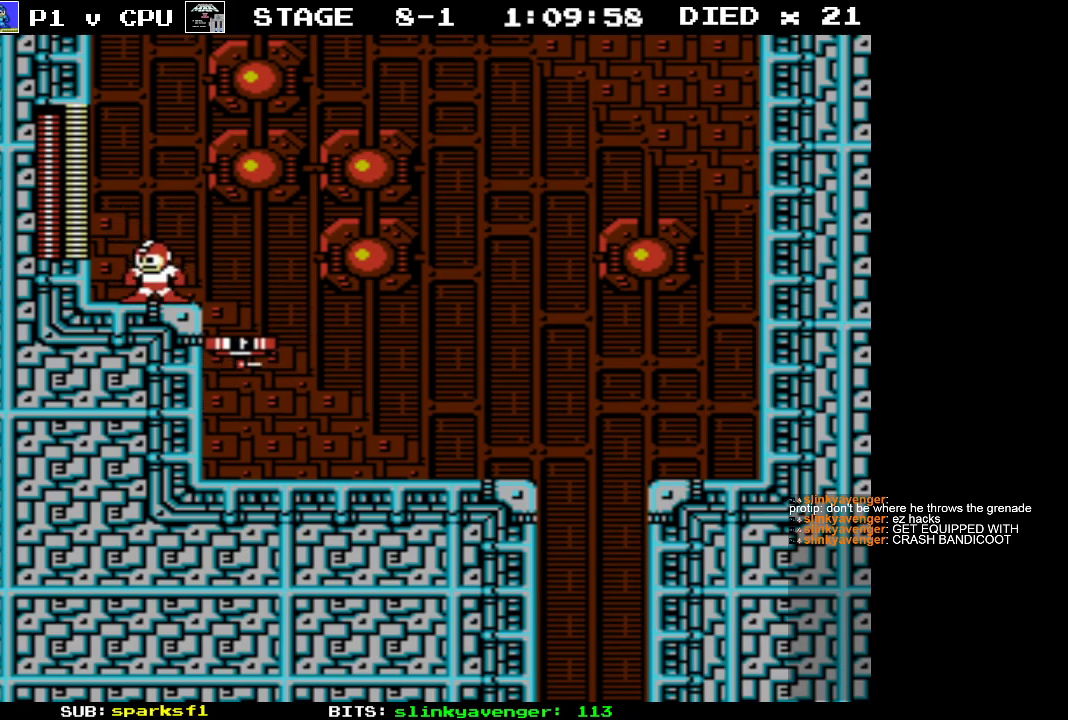
{"buttons": [], "events": [[67, "START", "up"]]}
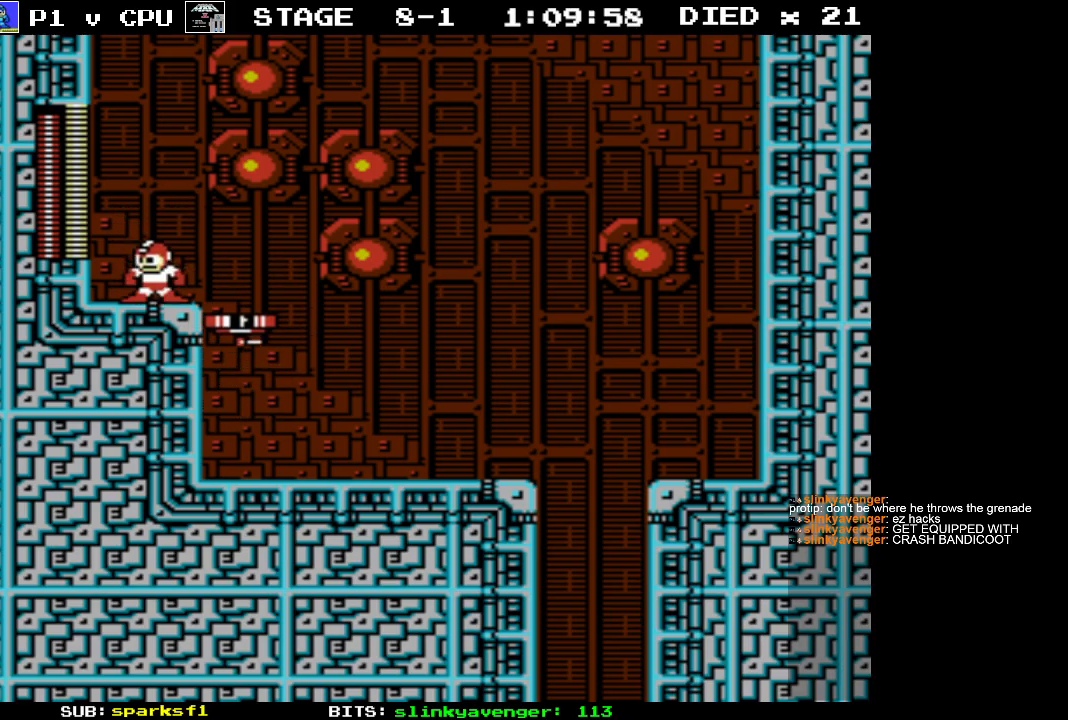
{"buttons": [], "events": [[33, "DPAD_RIGHT", "down"], [150, "A", "down"], [250, "A", "up"], [400, "DPAD_RIGHT", "up"]]}
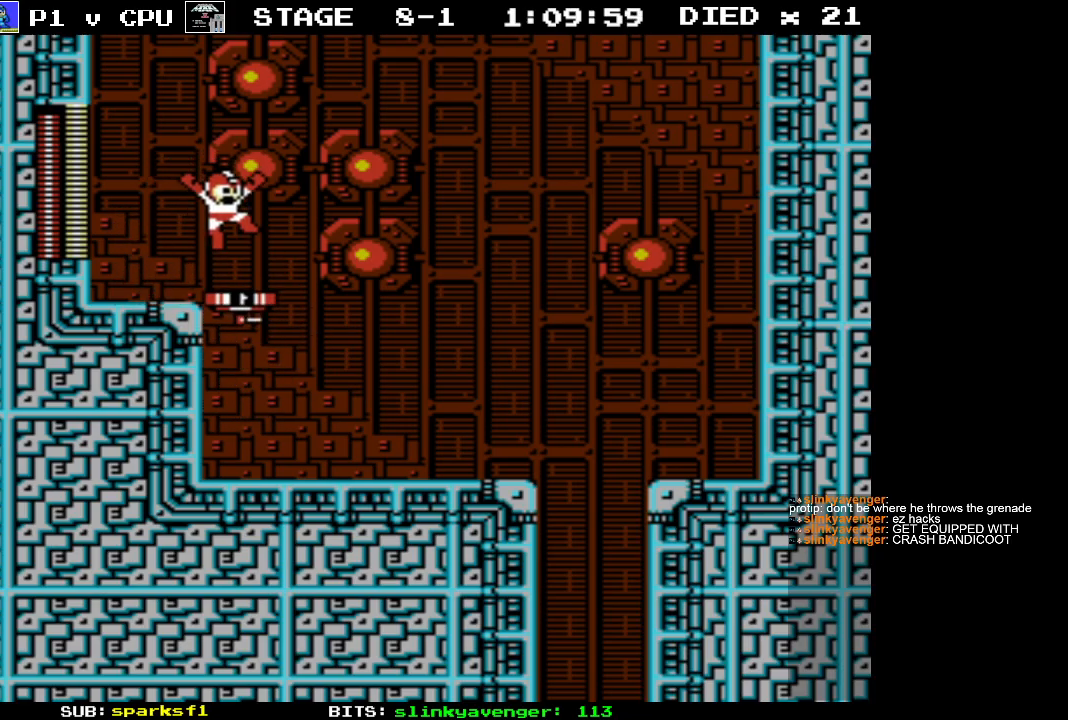
{"buttons": [], "events": []}
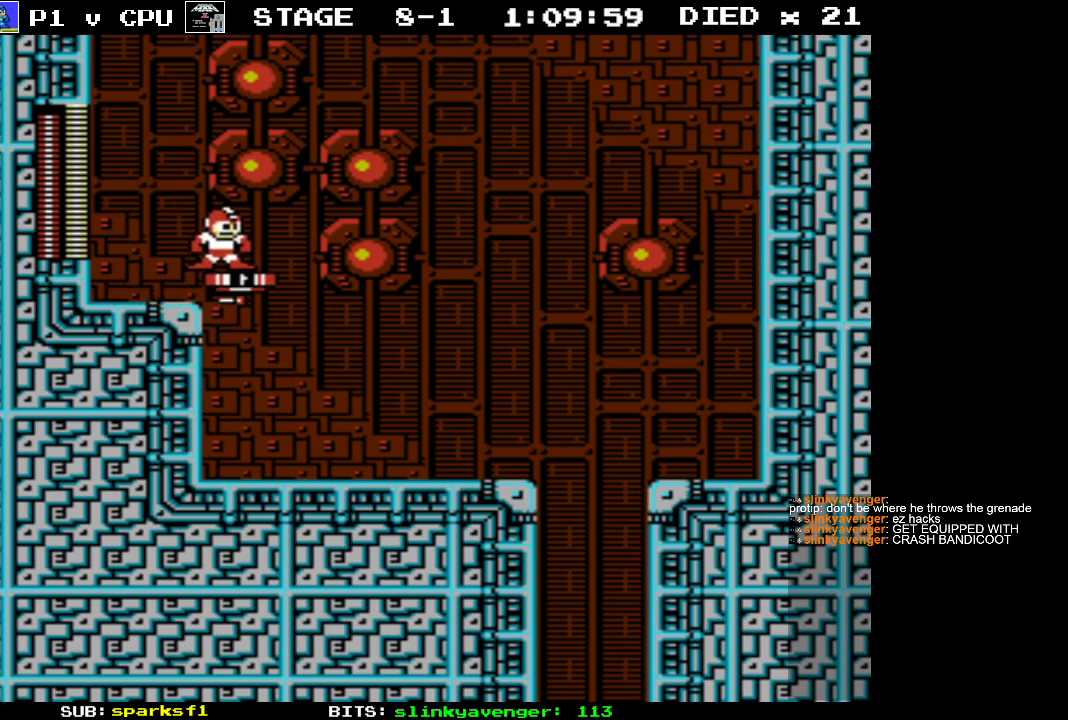
{"buttons": ["DPAD_RIGHT"], "events": [[333, "DPAD_RIGHT", "down"]]}
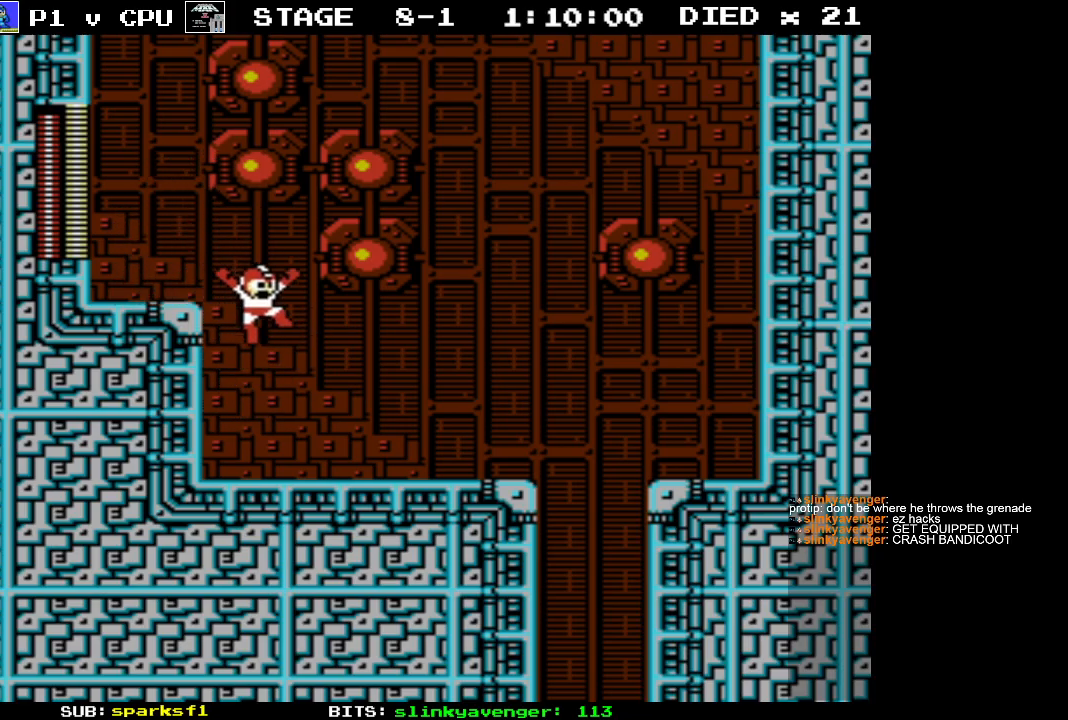
{"buttons": [], "events": [[383, "DPAD_RIGHT", "up"]]}